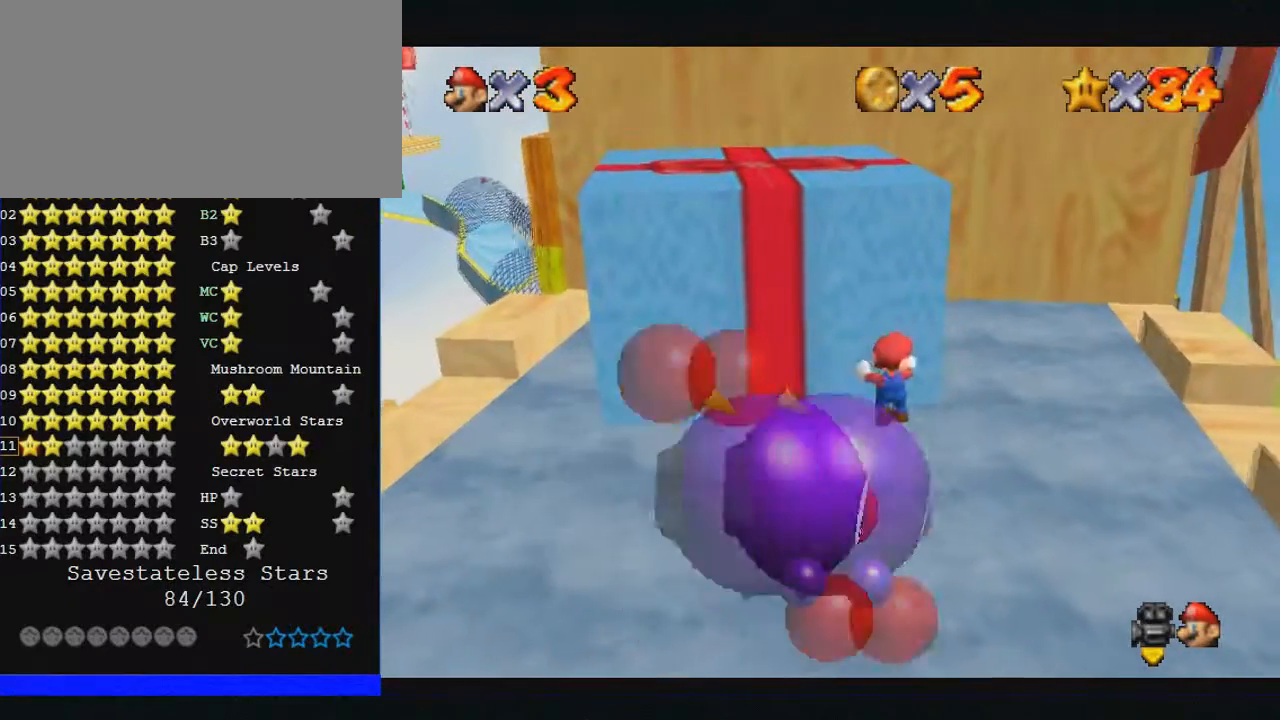
Gameplay with a controller (Nintendo layout); each line is a JSON object with the inputs held at the frame after it. "events" lists button and stick changes between this image and that frame as [ms after this image, input, new state], when the widget could be followed in between. Not read: A L1 L3 R3.
{"buttons": [], "left_stick": "up-left", "events": []}
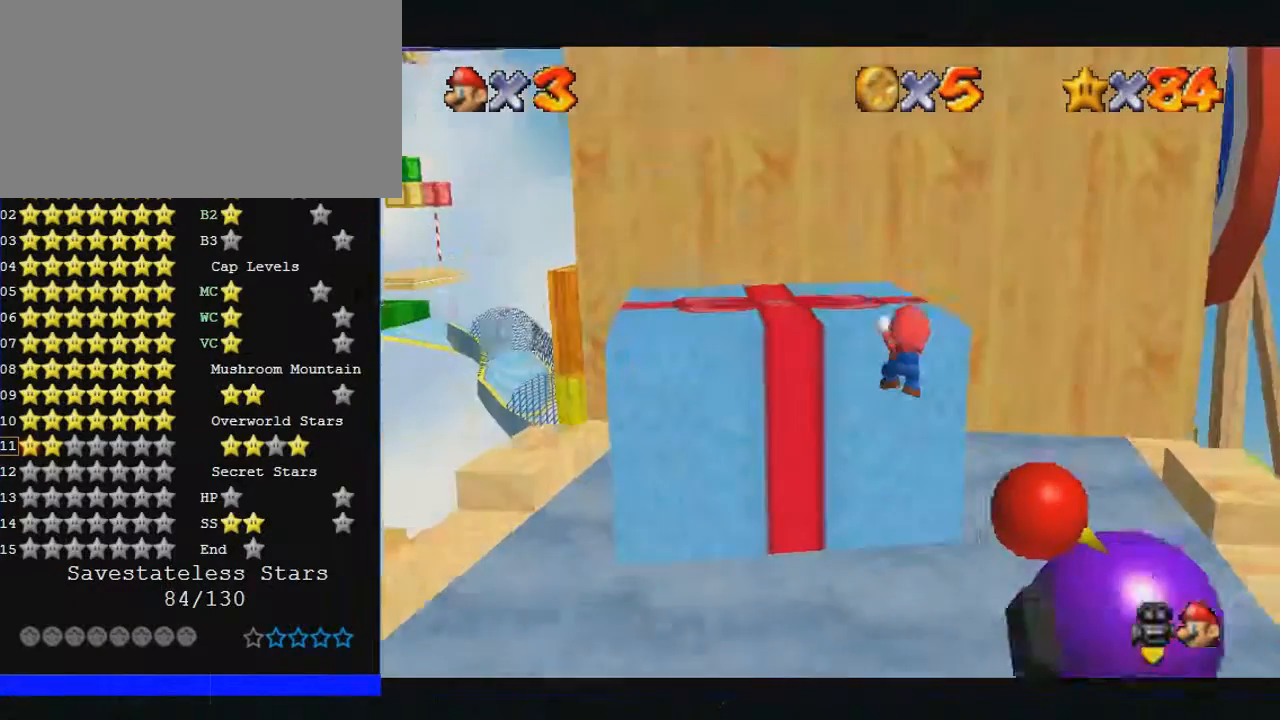
{"buttons": [], "left_stick": "up", "events": [[467, "left_stick", "up"]]}
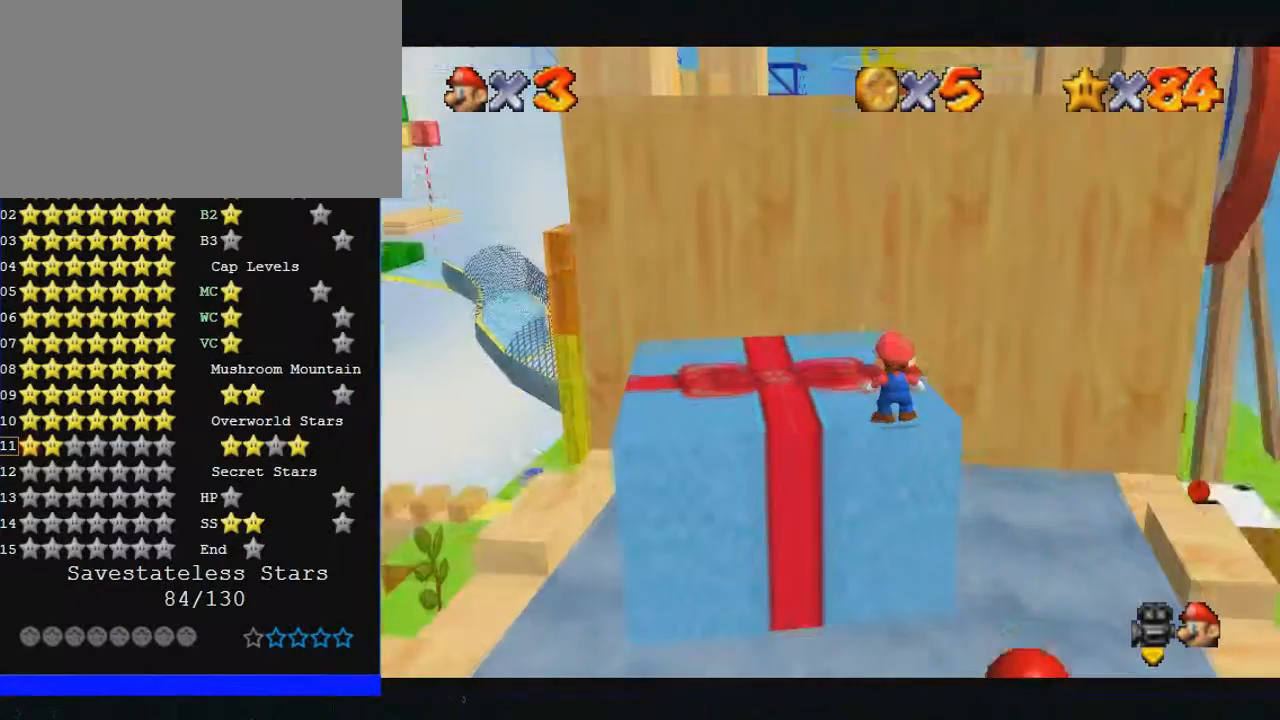
{"buttons": [], "left_stick": "up", "events": [[300, "B", "down"], [433, "B", "up"]]}
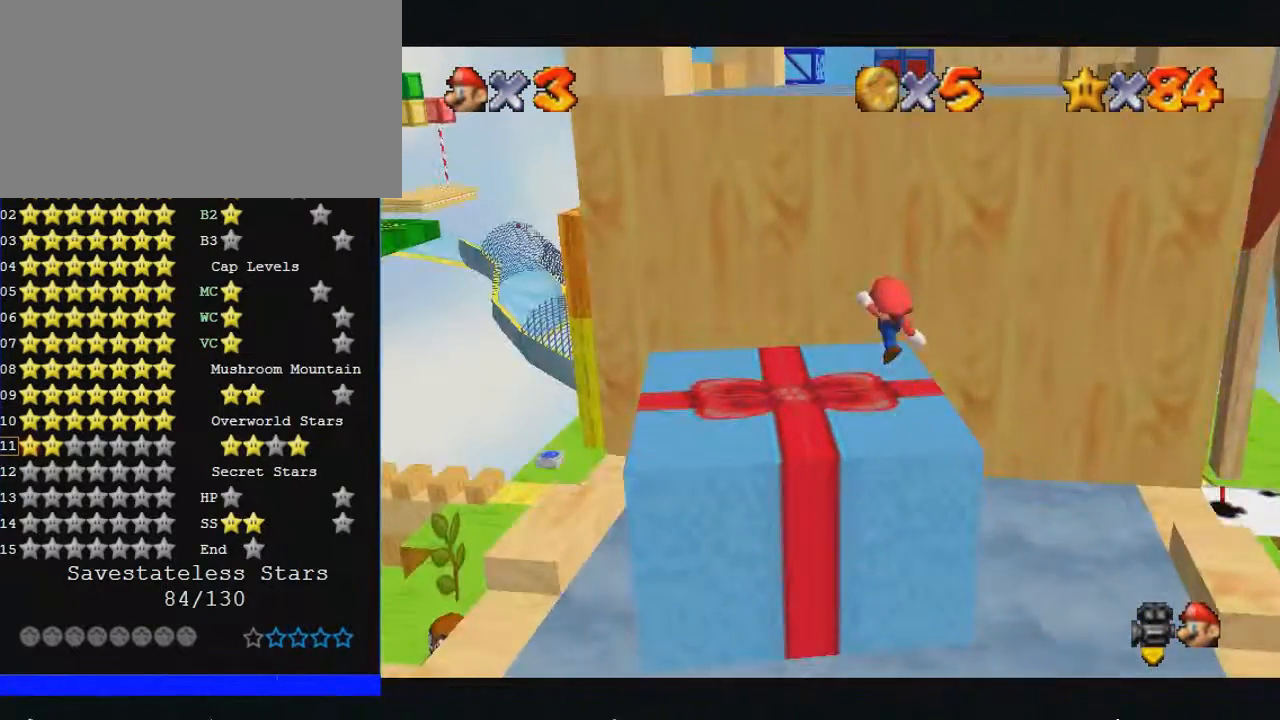
{"buttons": [], "left_stick": "up", "events": []}
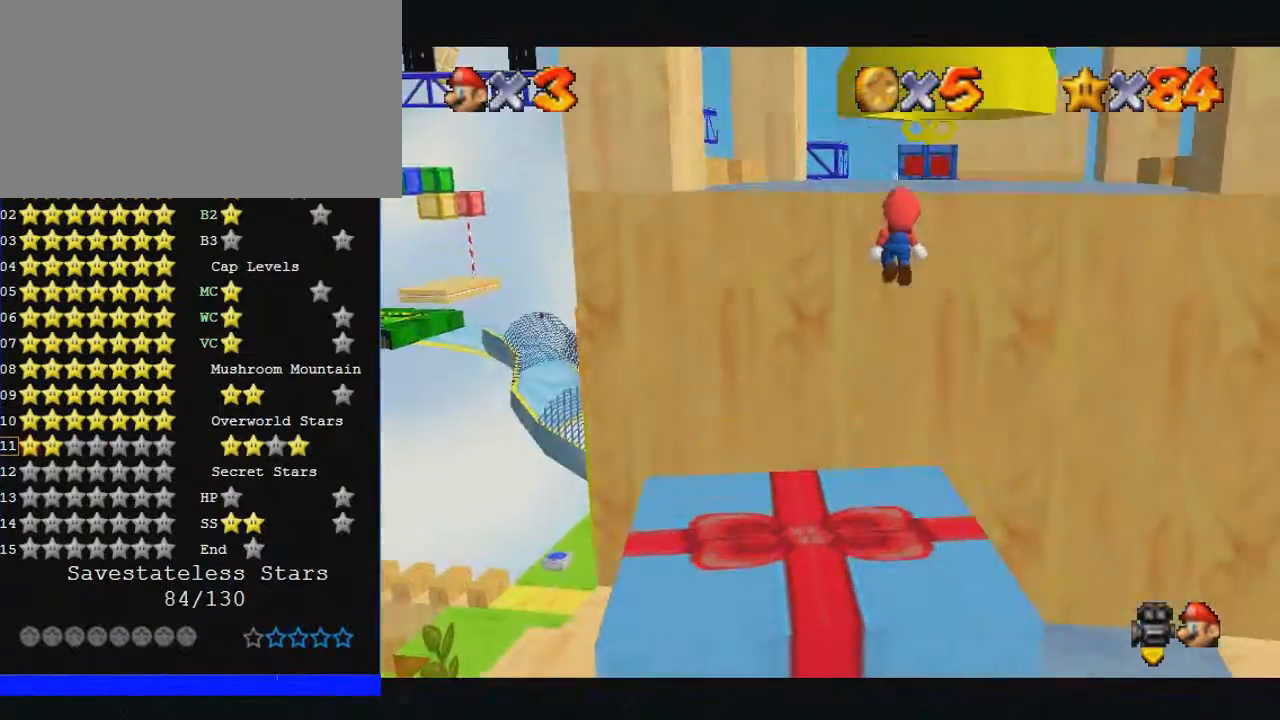
{"buttons": [], "left_stick": "up", "events": []}
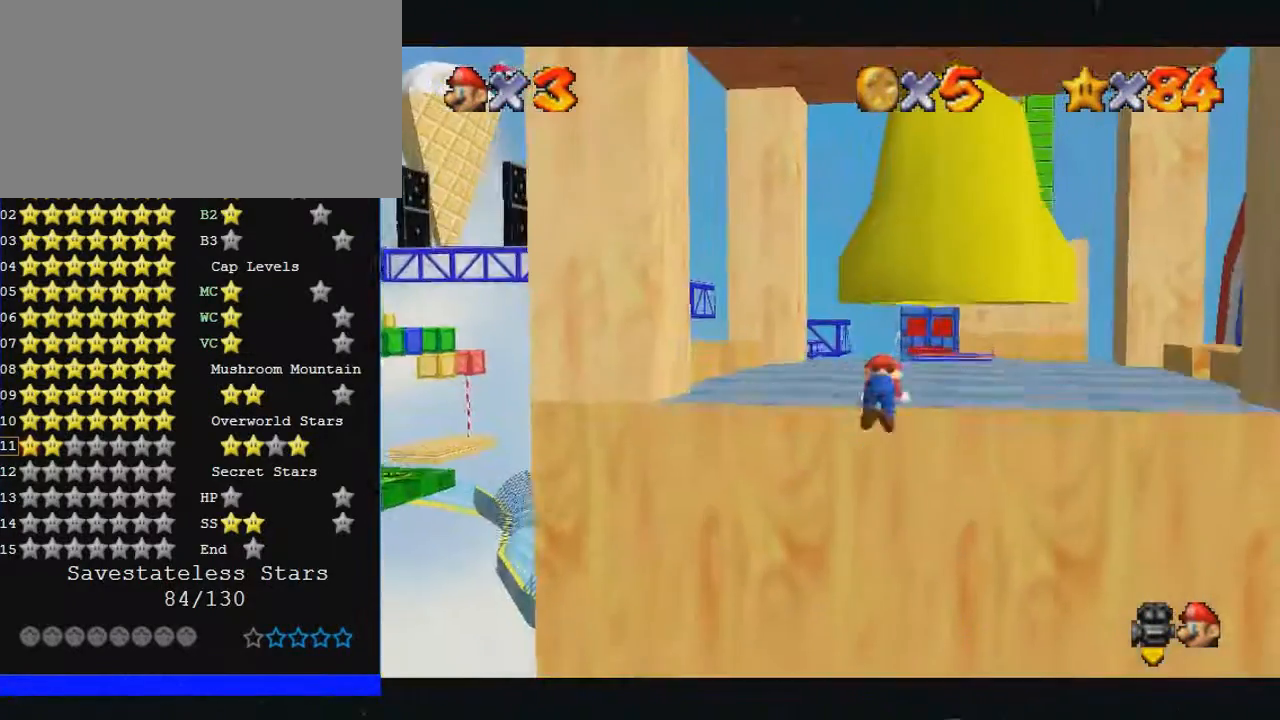
{"buttons": ["C_LEFT"], "left_stick": "up-left", "events": [[200, "left_stick", "up-left"], [333, "C_LEFT", "down"]]}
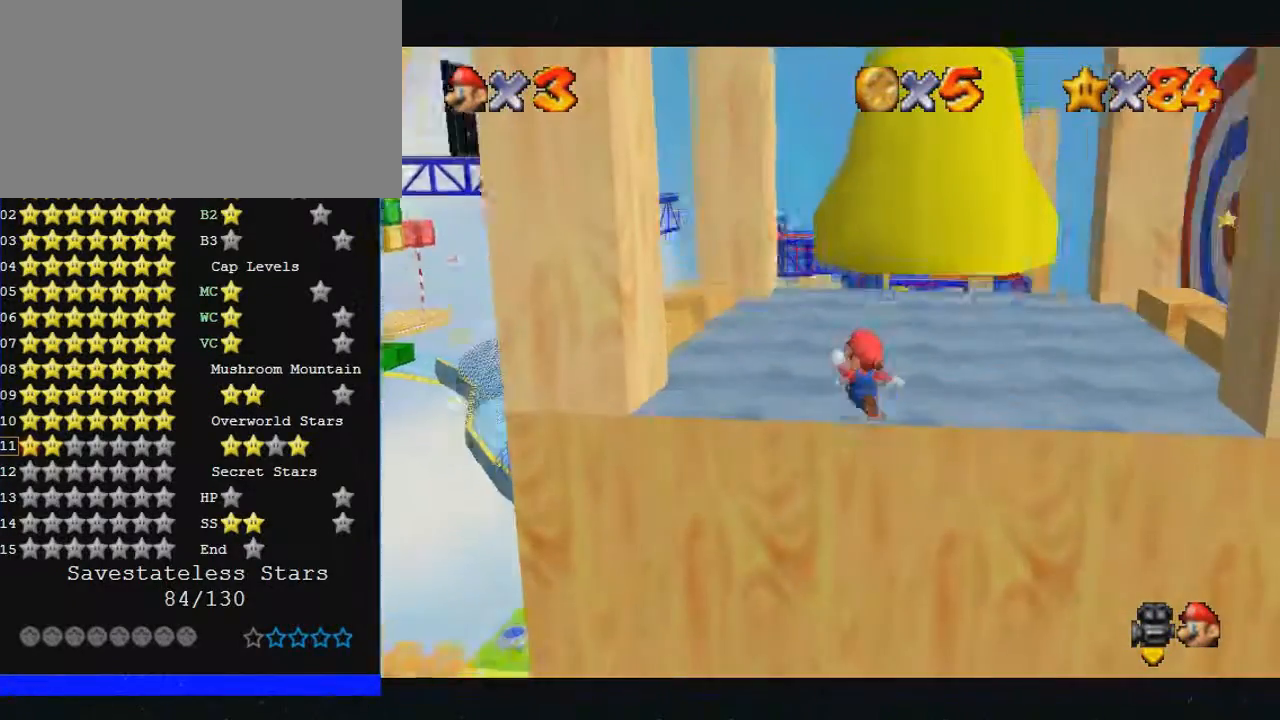
{"buttons": ["C_LEFT"], "left_stick": "up-left", "events": []}
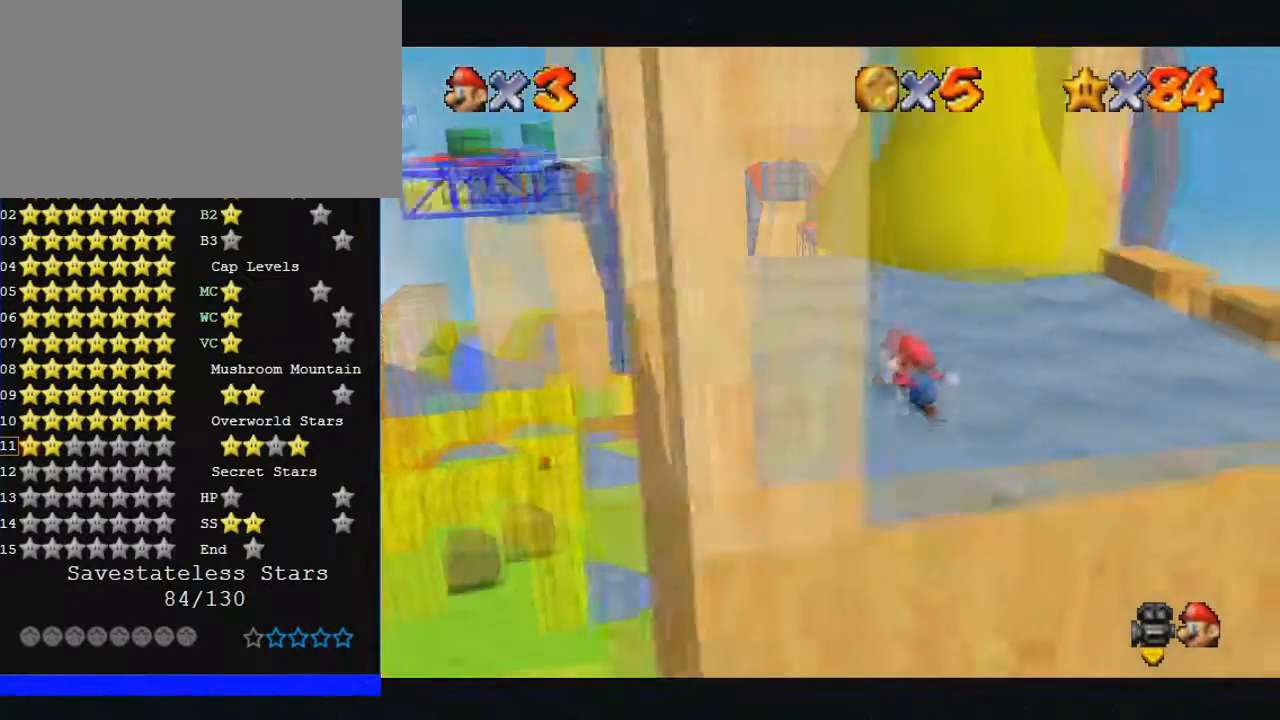
{"buttons": [], "left_stick": "up", "events": [[400, "C_LEFT", "up"], [400, "left_stick", "up"]]}
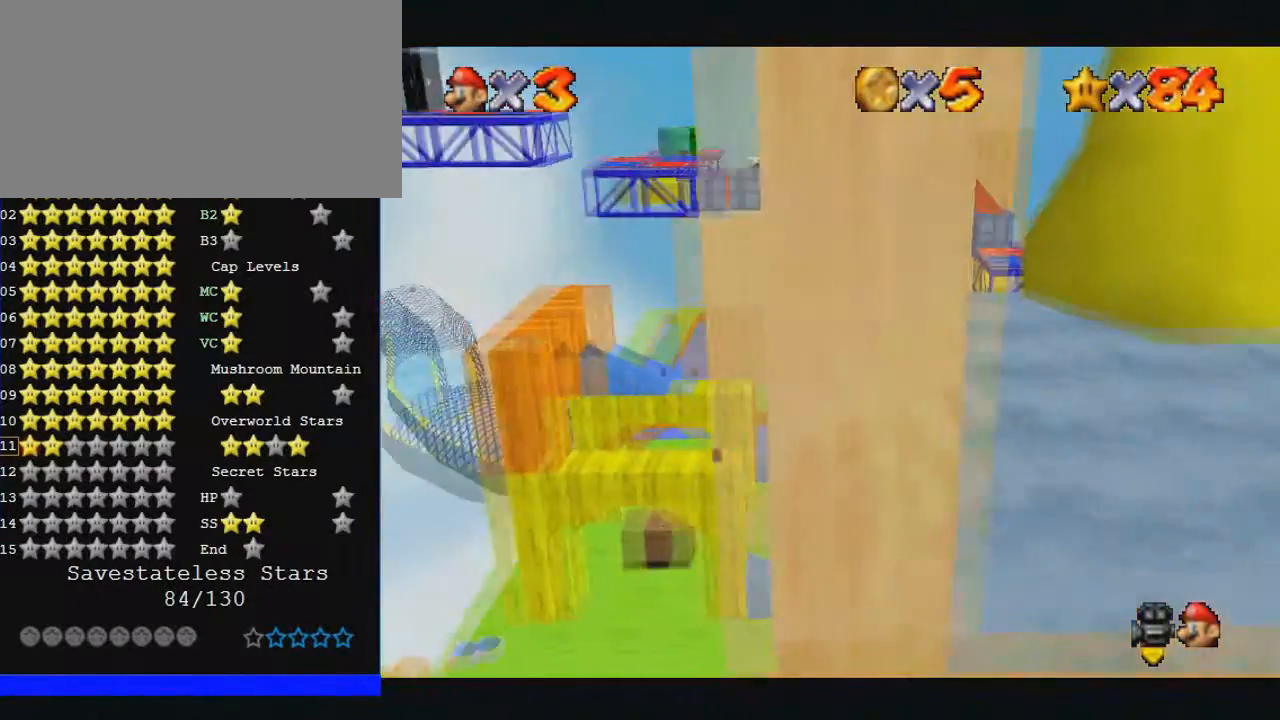
{"buttons": ["C_LEFT"], "left_stick": "up", "events": [[200, "left_stick", "center"], [300, "C_LEFT", "down"], [367, "C_LEFT", "up"], [400, "left_stick", "up"], [500, "C_LEFT", "down"]]}
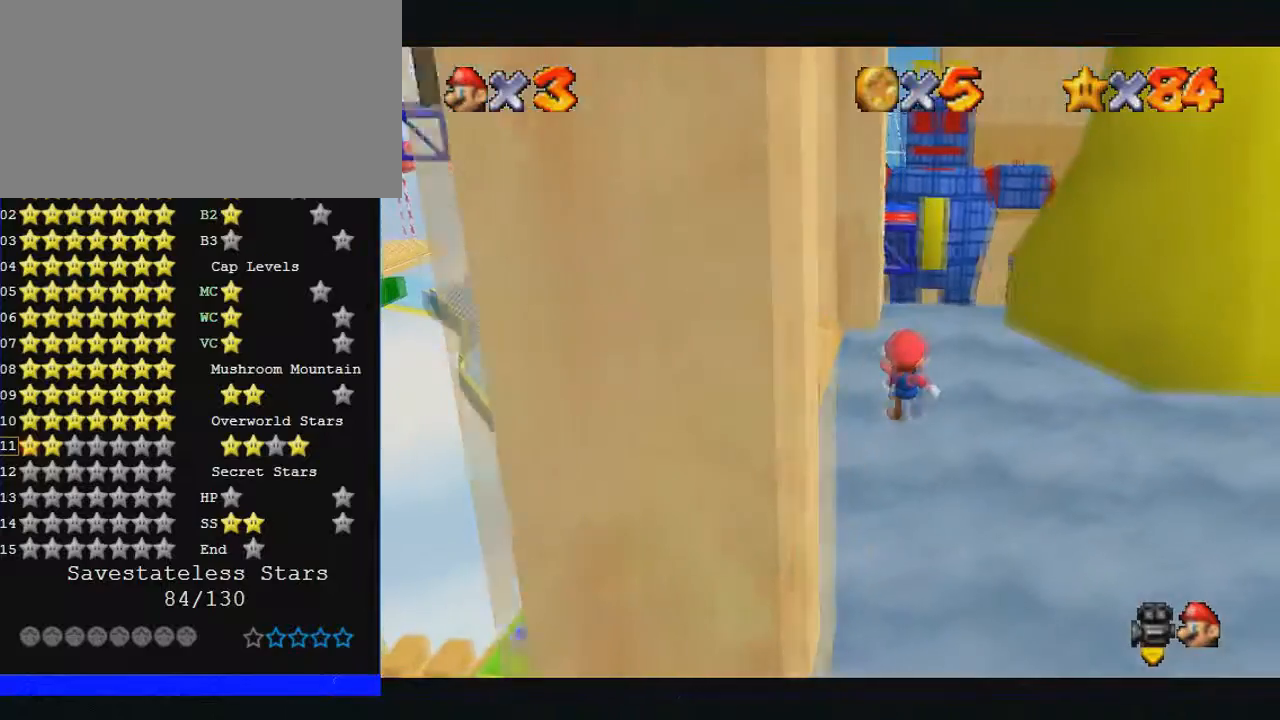
{"buttons": ["C_RIGHT"], "left_stick": "up", "events": [[367, "C_LEFT", "up"], [367, "C_RIGHT", "down"]]}
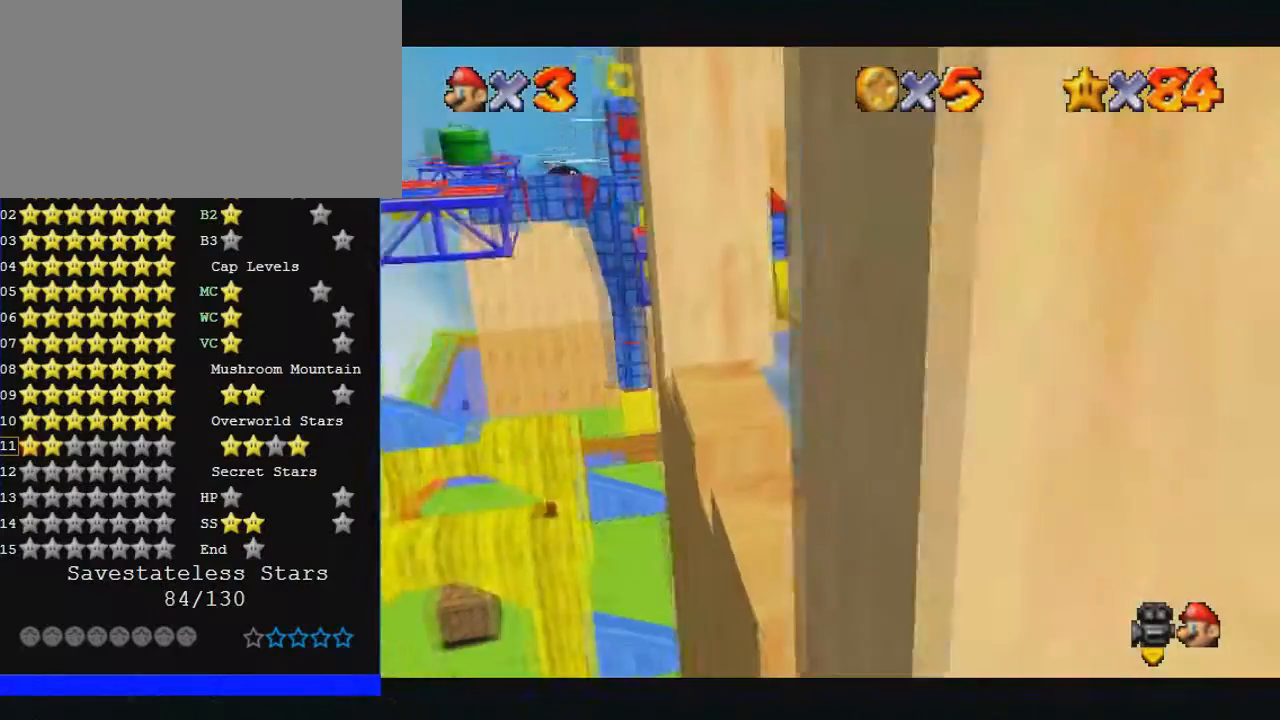
{"buttons": [], "left_stick": "center", "events": [[133, "left_stick", "center"], [267, "C_RIGHT", "up"]]}
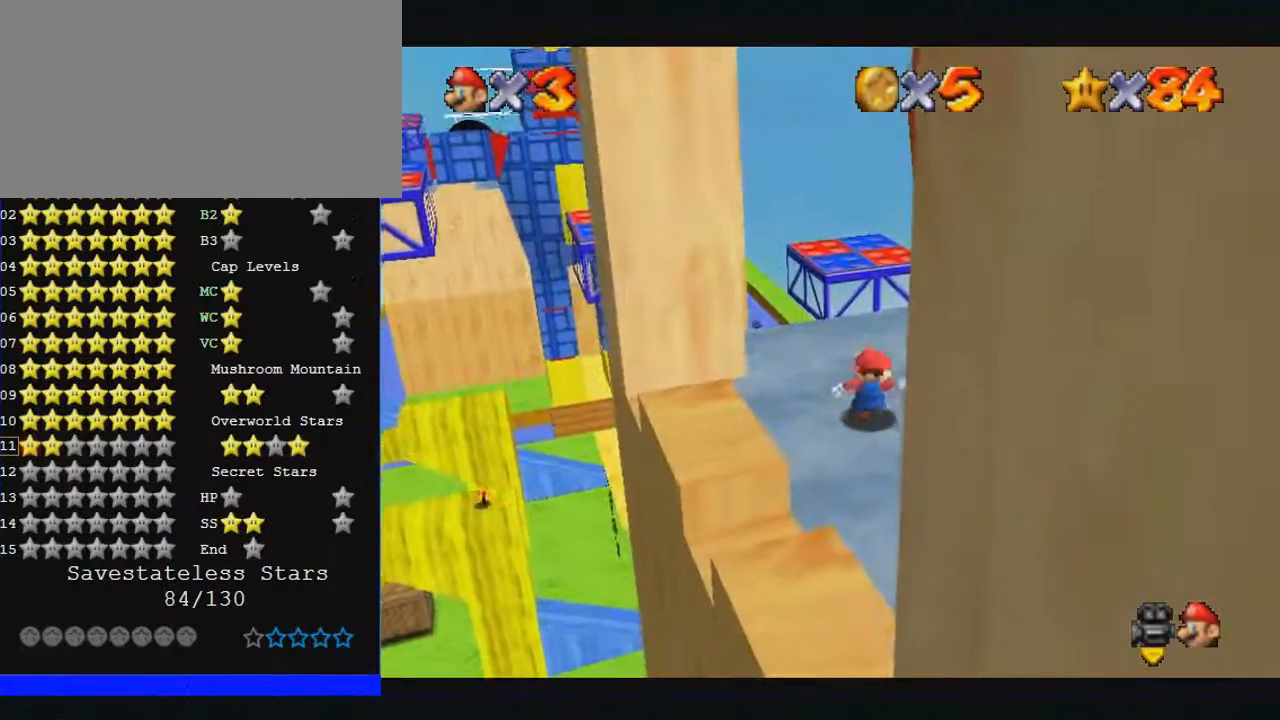
{"buttons": ["C_LEFT"], "left_stick": "up-left", "events": [[367, "left_stick", "up-left"], [433, "C_LEFT", "down"]]}
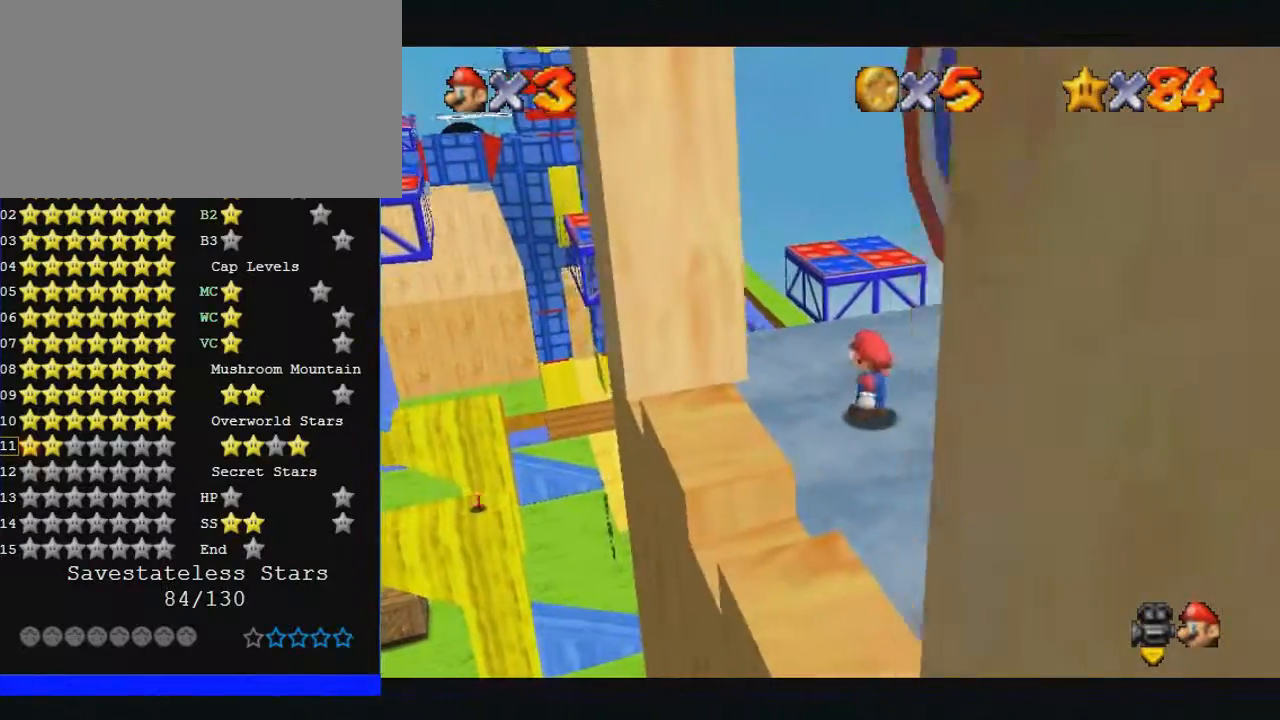
{"buttons": [], "left_stick": "center", "events": [[300, "left_stick", "center"], [333, "C_LEFT", "up"]]}
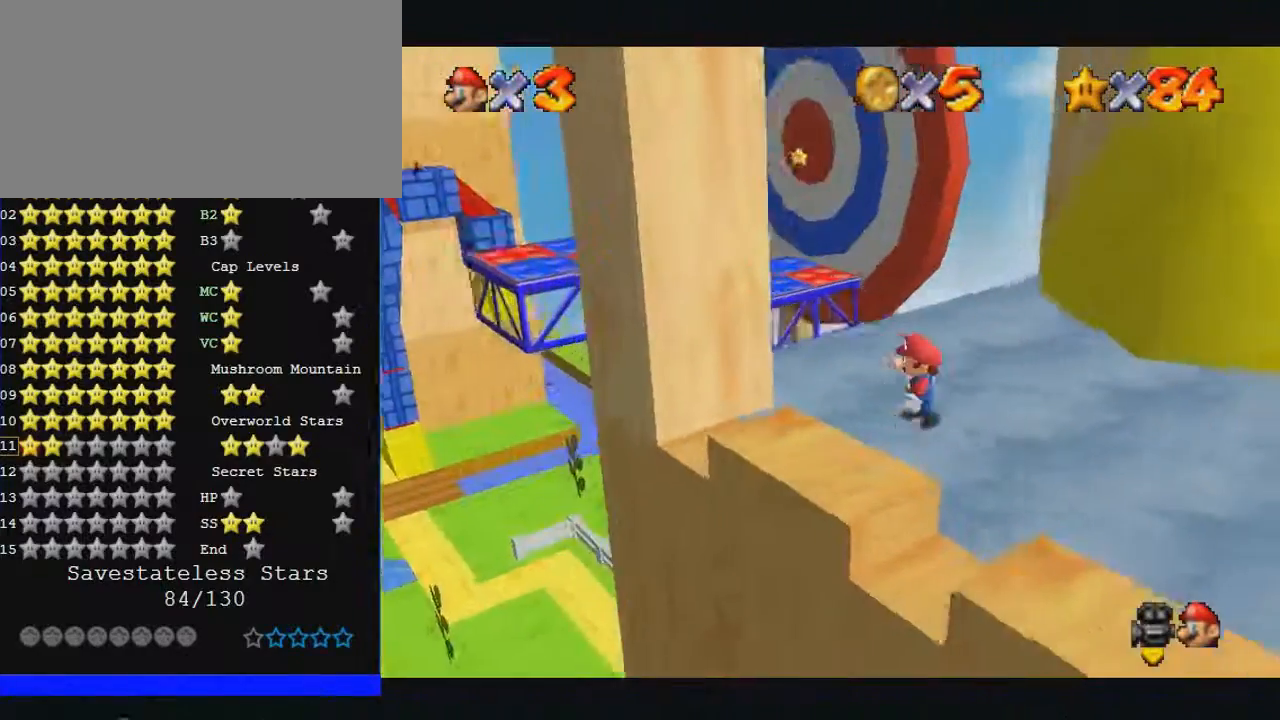
{"buttons": [], "left_stick": "up-right", "events": [[167, "C_RIGHT", "down"], [333, "C_RIGHT", "up"], [433, "left_stick", "up"], [500, "left_stick", "up-right"]]}
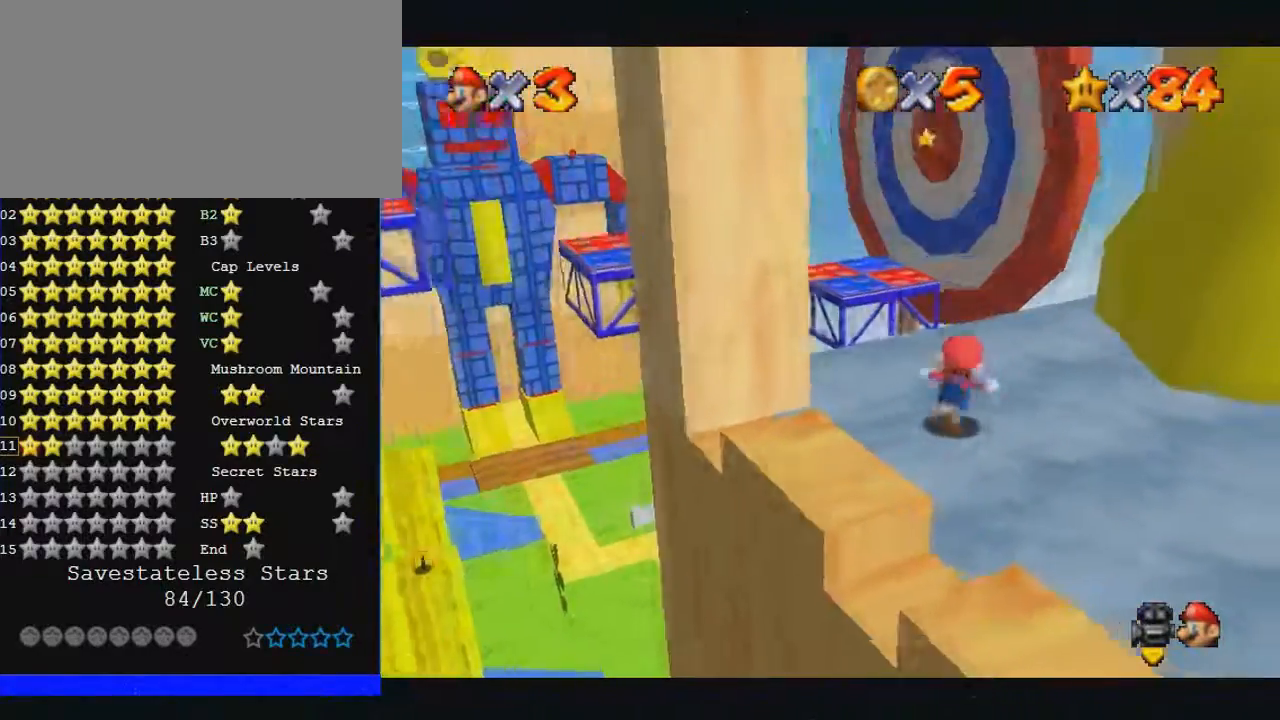
{"buttons": [], "left_stick": "up", "events": [[400, "left_stick", "up"]]}
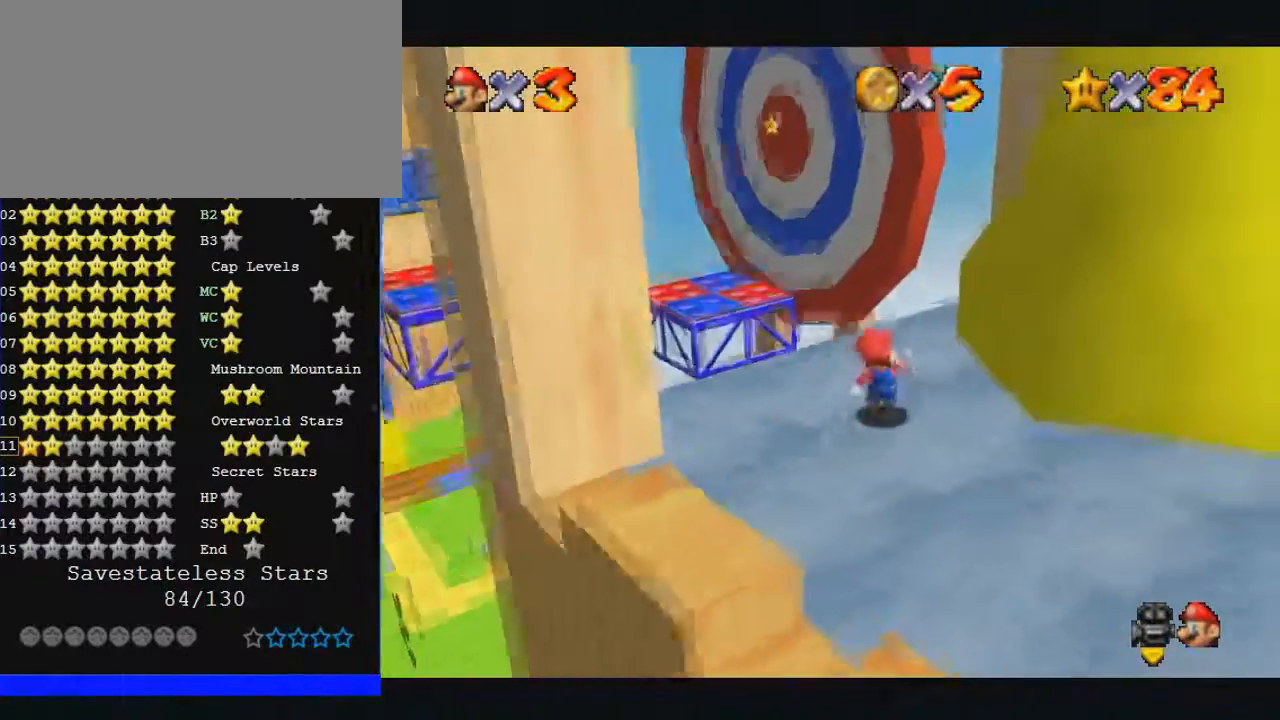
{"buttons": [], "left_stick": "up-left", "events": [[133, "left_stick", "up-left"]]}
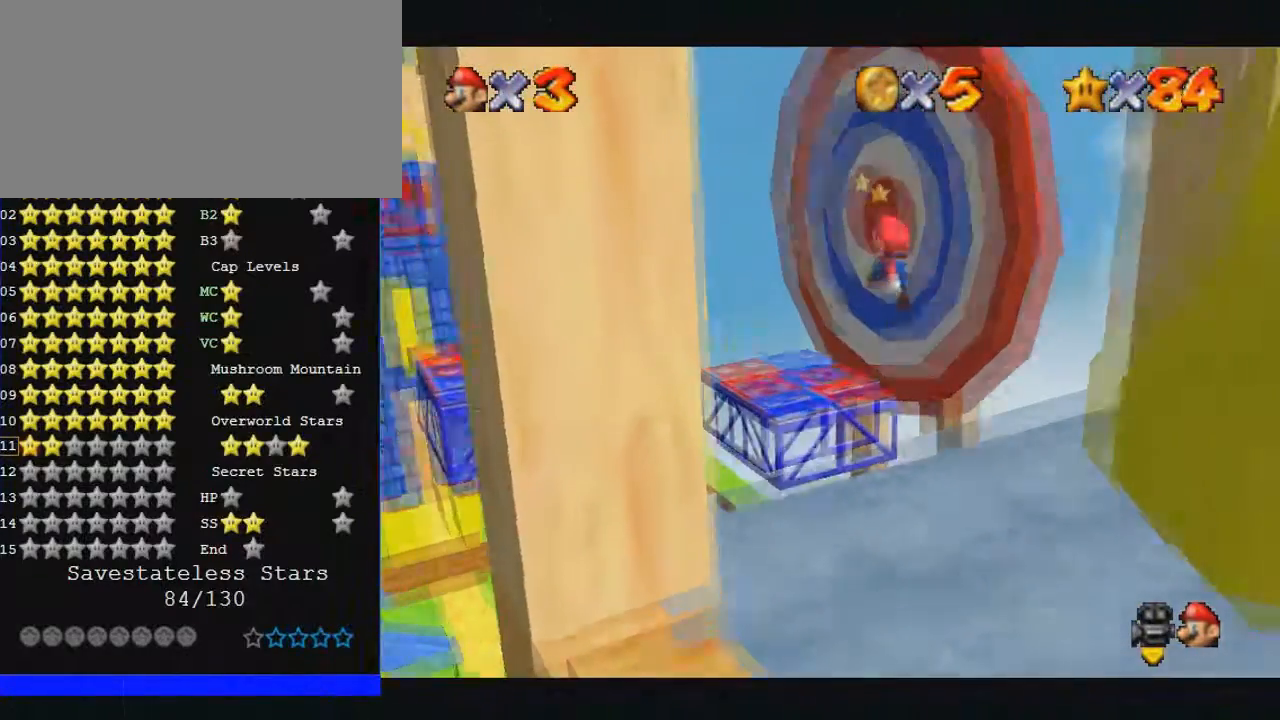
{"buttons": ["B"], "left_stick": "up-left", "events": [[400, "B", "down"]]}
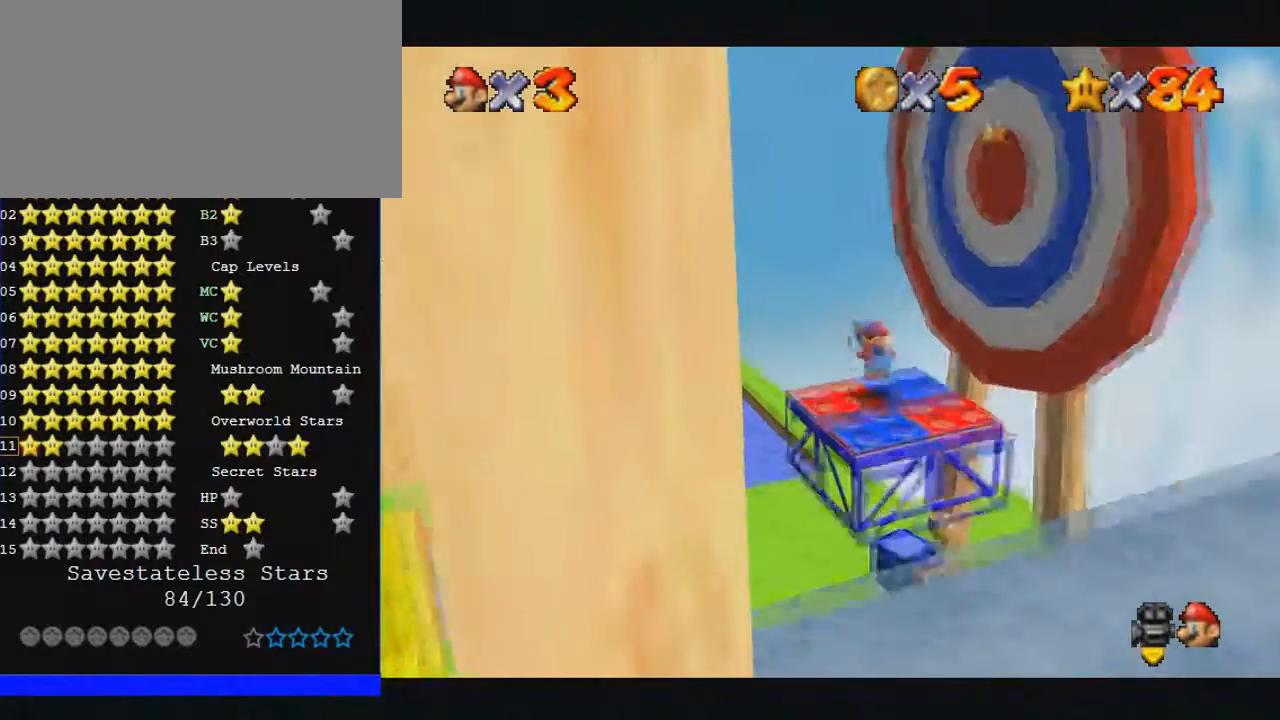
{"buttons": [], "left_stick": "up-left", "events": [[100, "B", "up"]]}
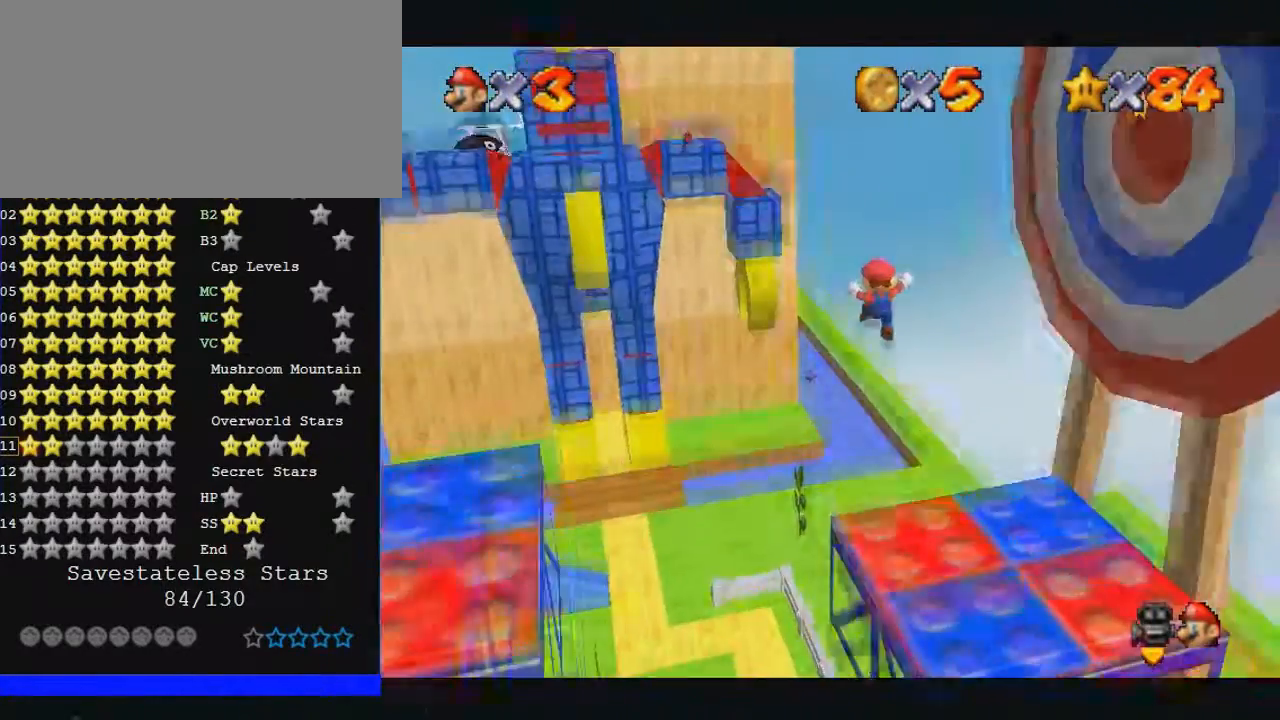
{"buttons": [], "left_stick": "up-left", "events": []}
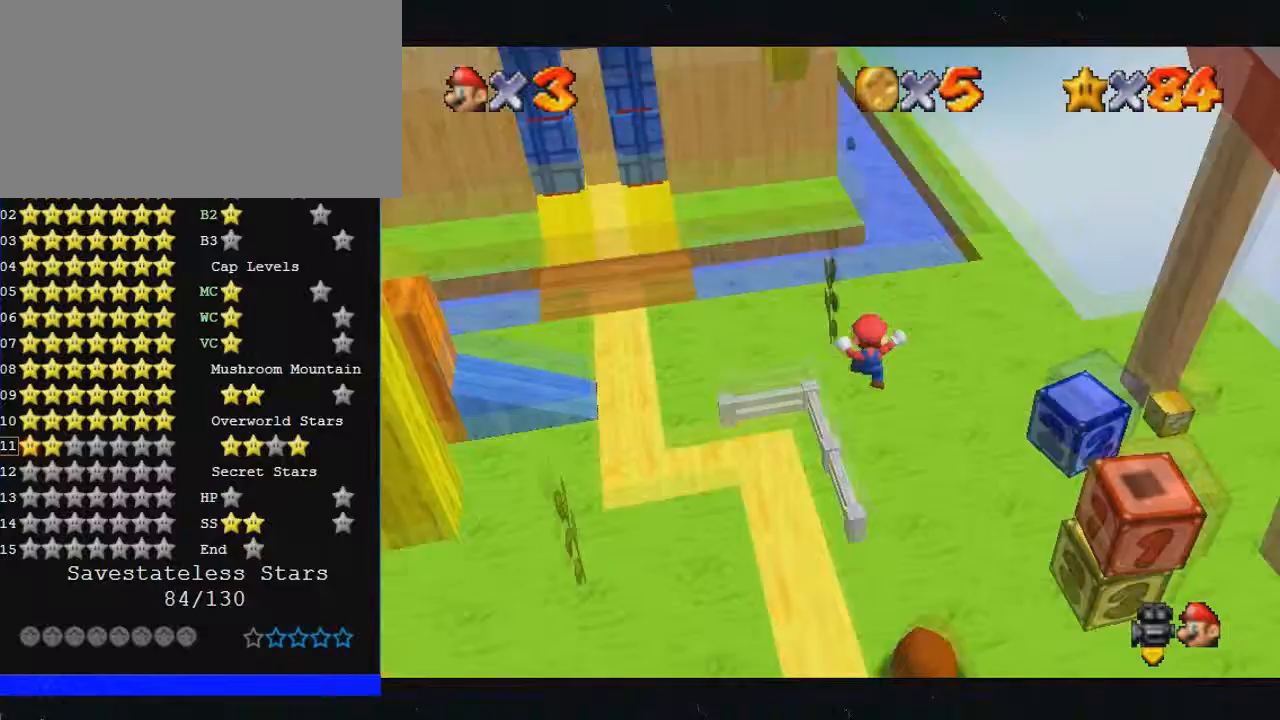
{"buttons": [], "left_stick": "up-left", "events": []}
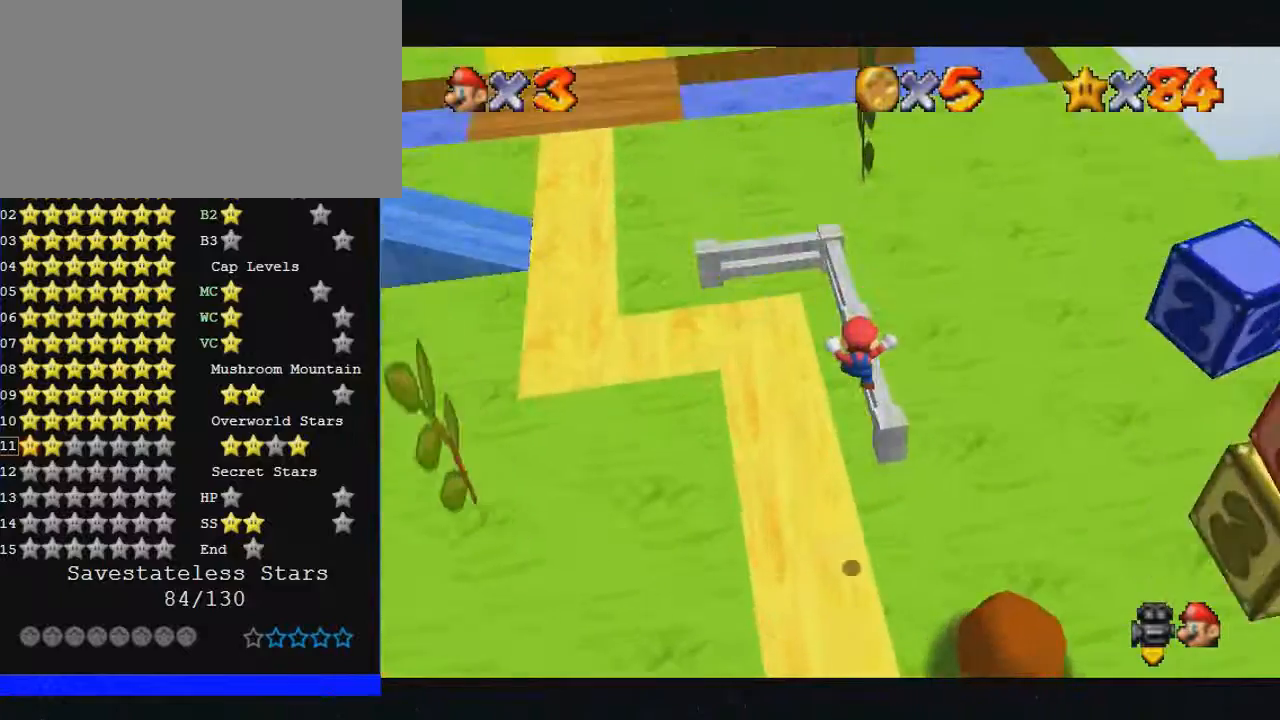
{"buttons": [], "left_stick": "up-left", "events": []}
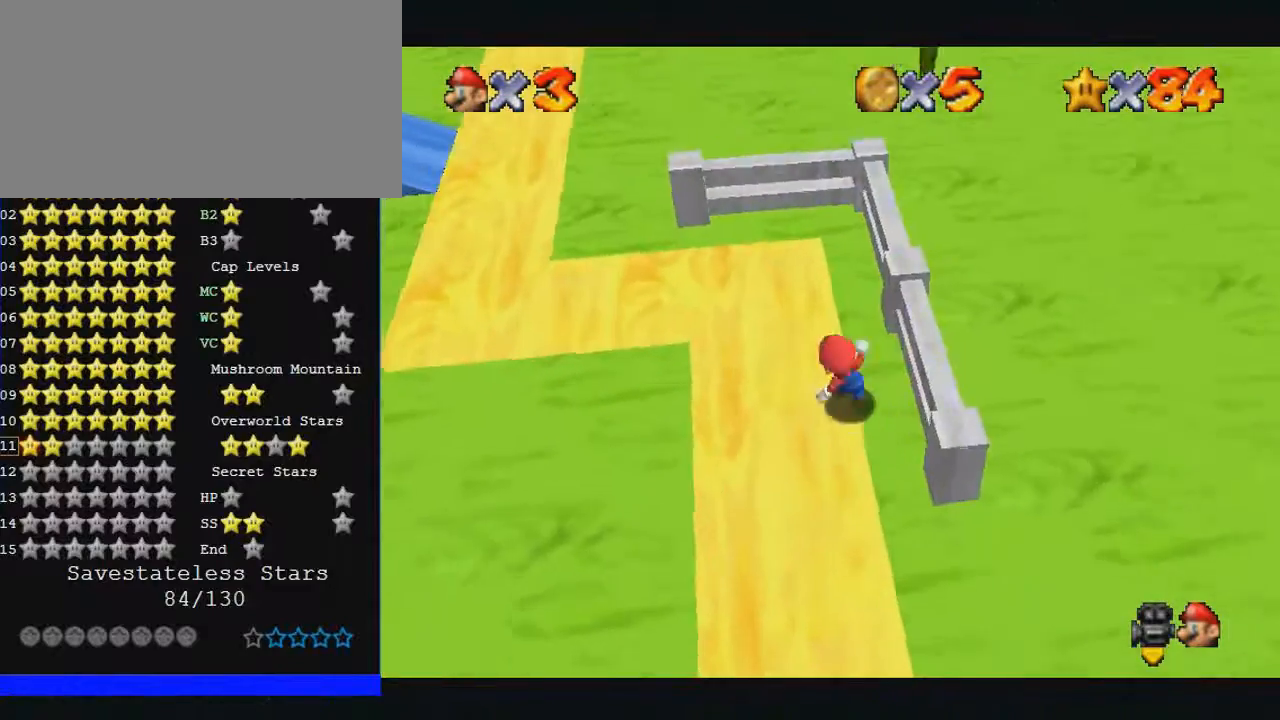
{"buttons": [], "left_stick": "up", "events": [[133, "B", "down"], [200, "left_stick", "up"], [233, "B", "up"]]}
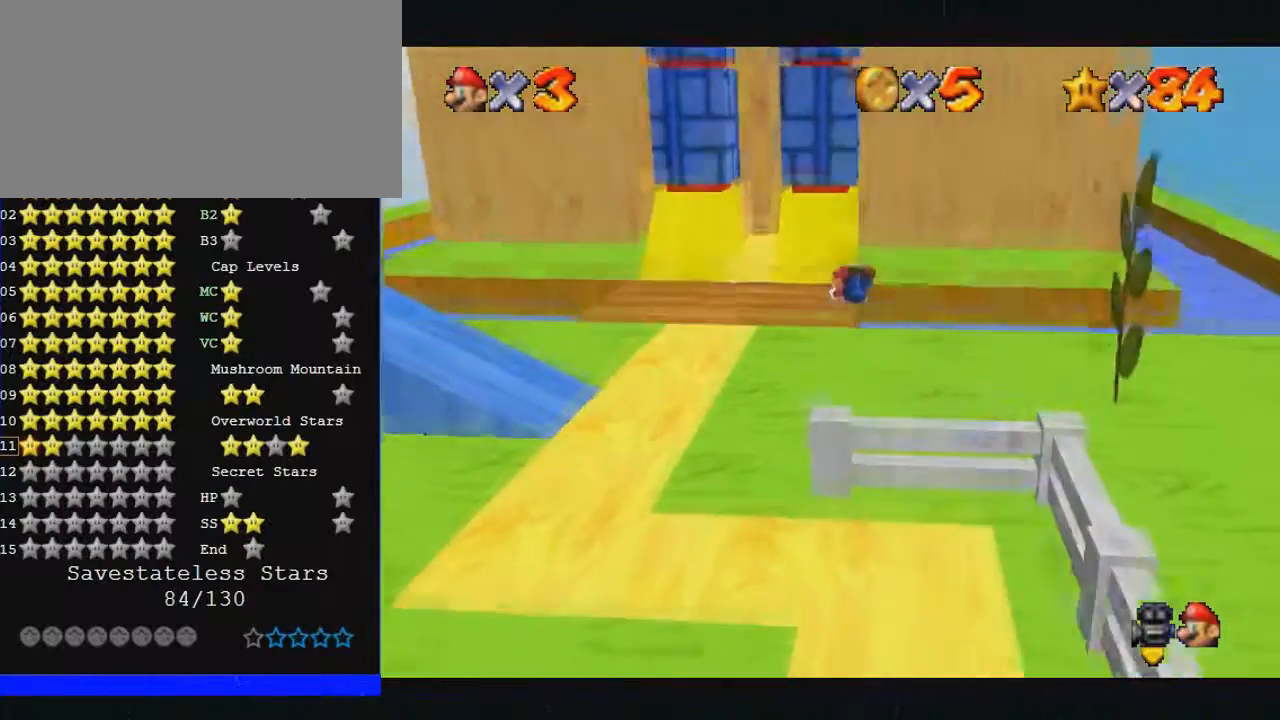
{"buttons": [], "left_stick": "up", "events": []}
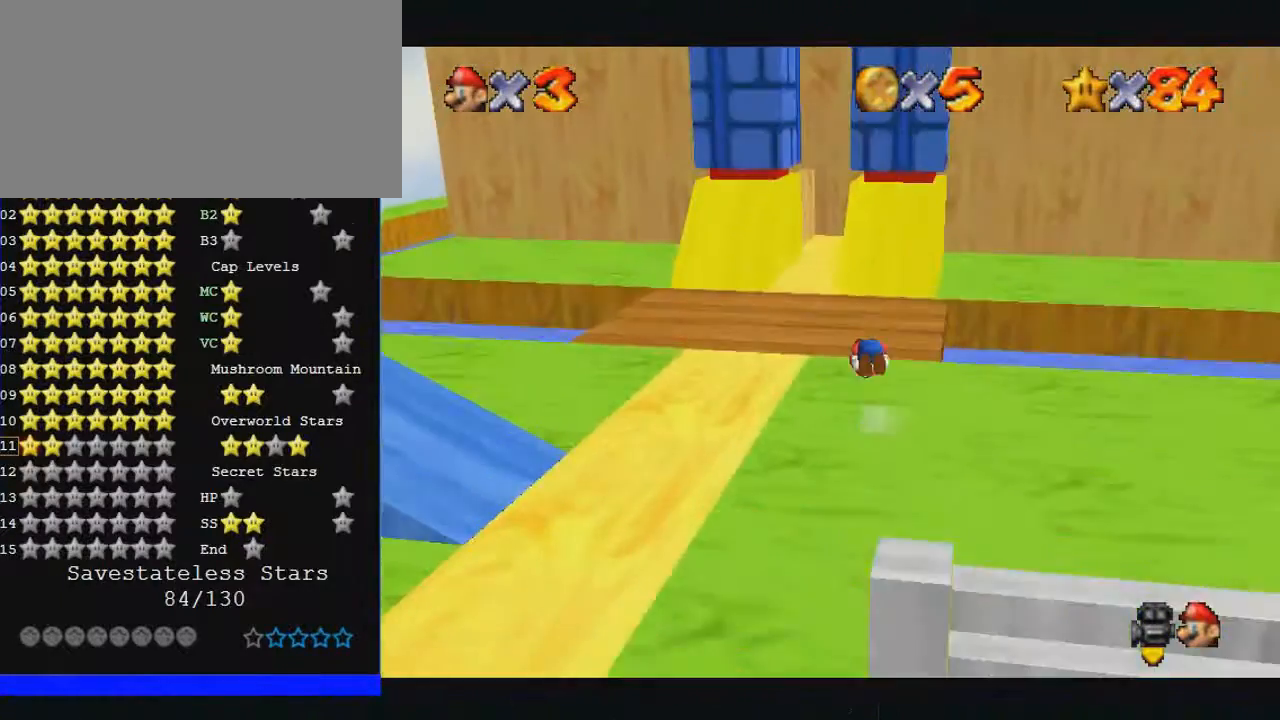
{"buttons": ["B"], "left_stick": "up", "events": [[500, "B", "down"]]}
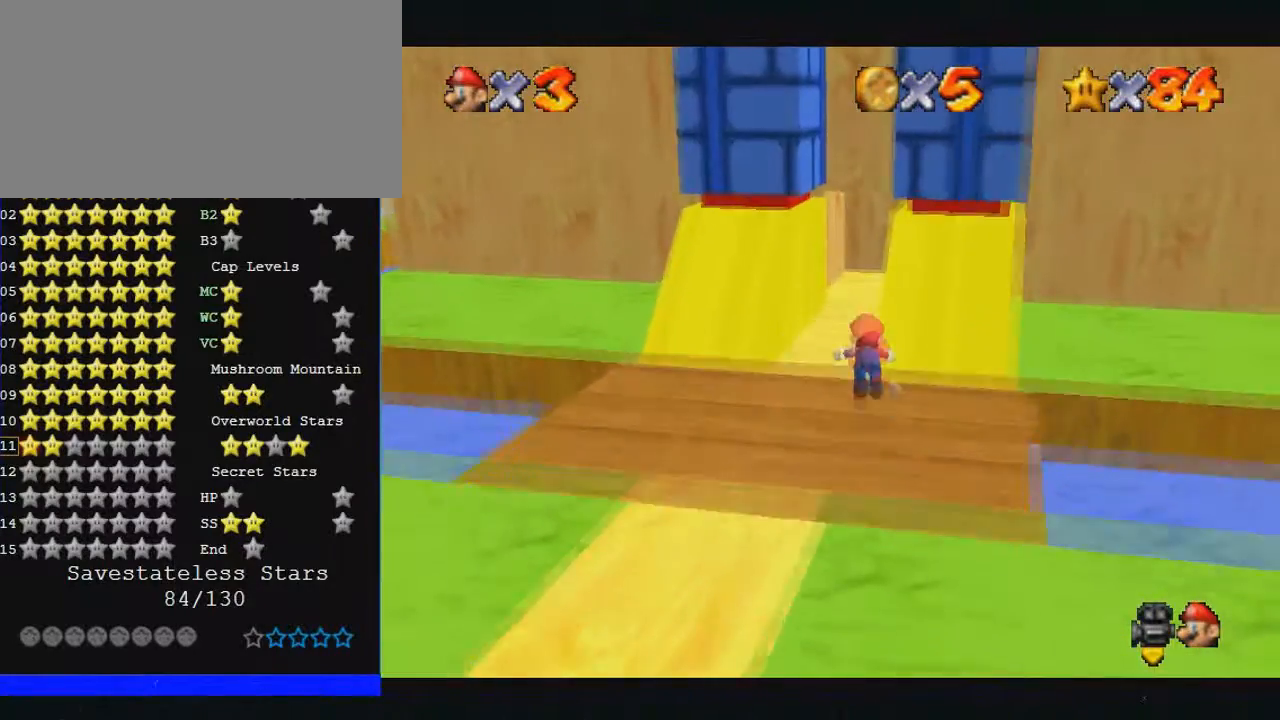
{"buttons": [], "left_stick": "down", "events": [[67, "B", "up"], [133, "left_stick", "up-left"], [300, "left_stick", "down"], [333, "B", "down"], [467, "B", "up"]]}
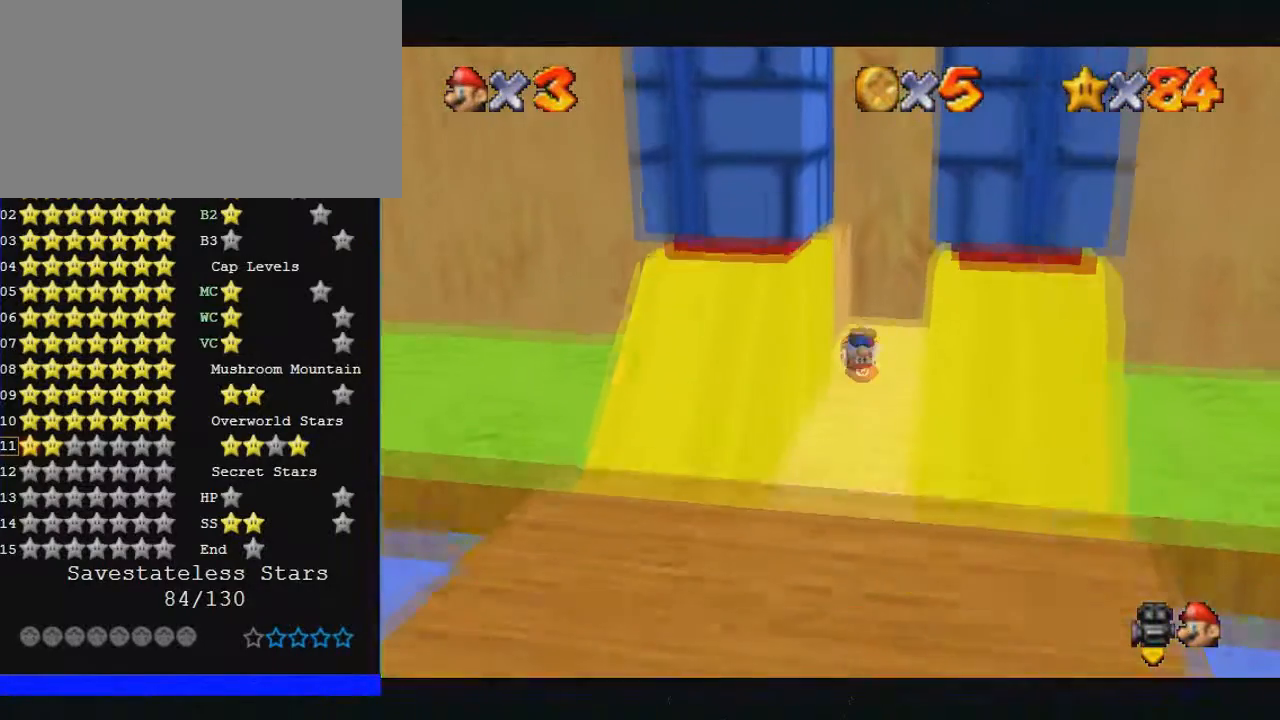
{"buttons": [], "left_stick": "up", "events": [[67, "left_stick", "right"], [133, "left_stick", "up-right"], [333, "left_stick", "up"]]}
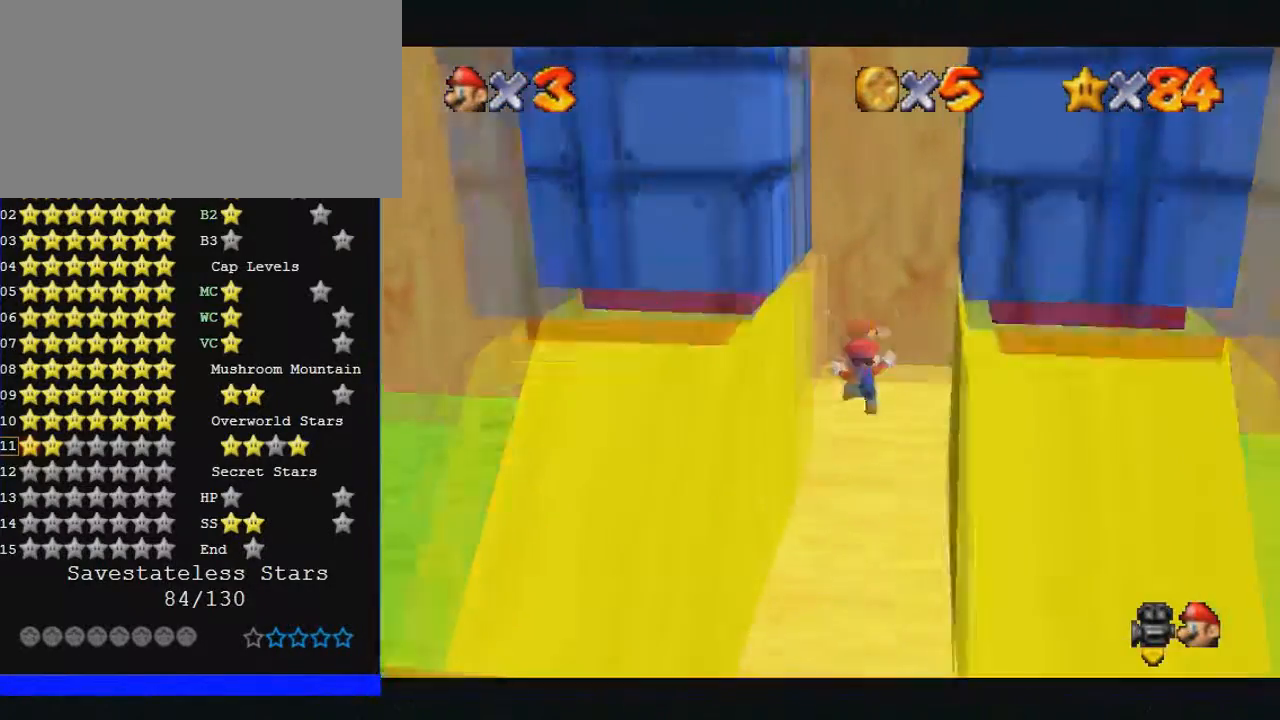
{"buttons": [], "left_stick": "down", "events": [[300, "left_stick", "center"], [367, "left_stick", "down"]]}
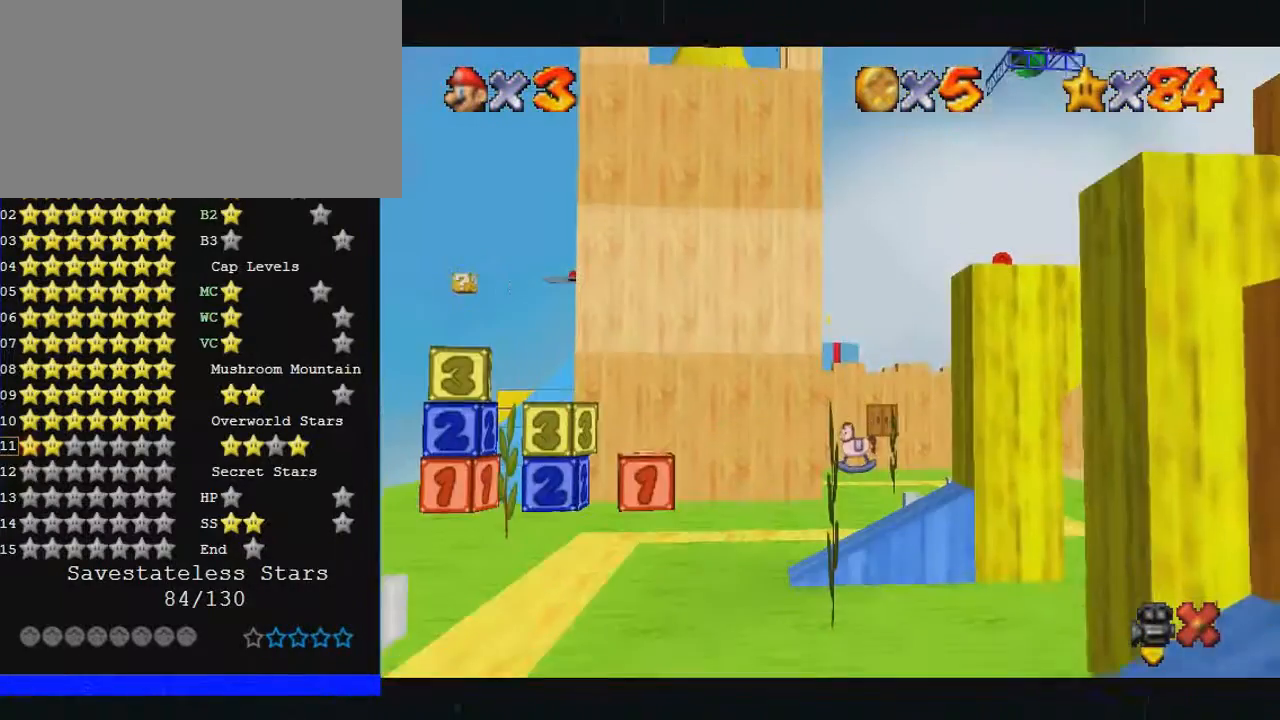
{"buttons": [], "left_stick": "center", "events": [[200, "left_stick", "down-left"], [367, "left_stick", "center"]]}
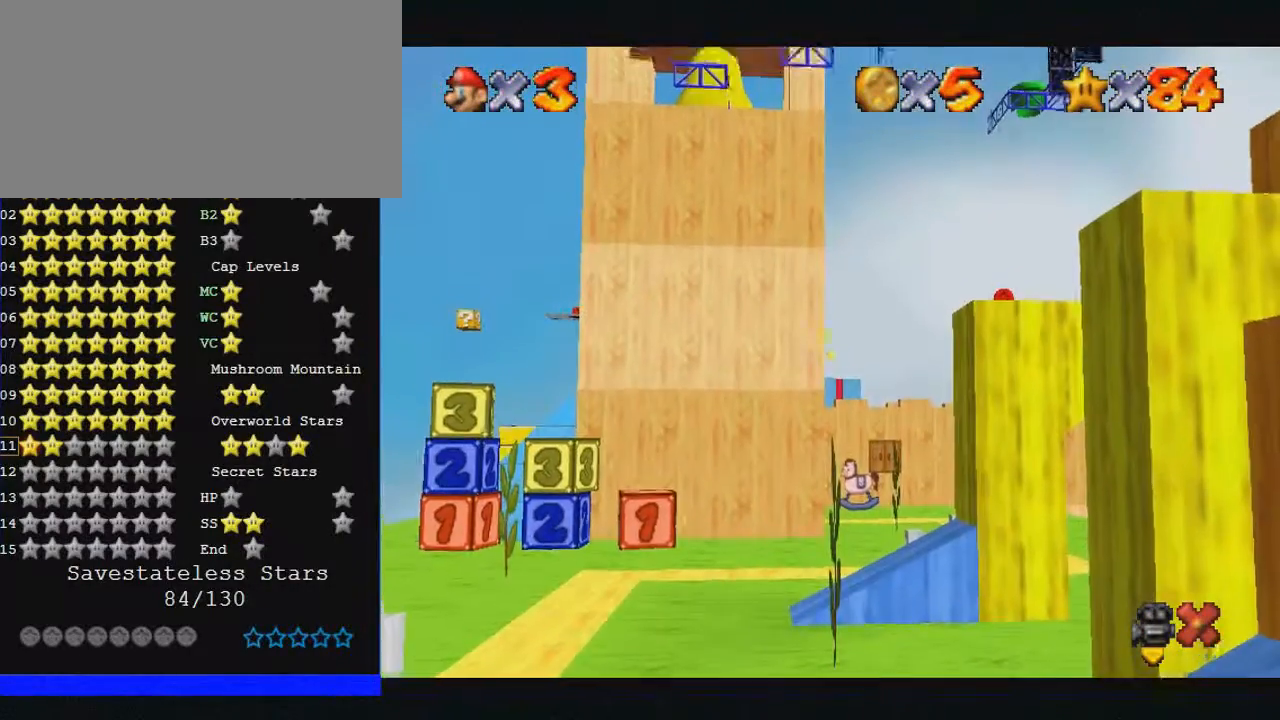
{"buttons": [], "left_stick": "center", "events": []}
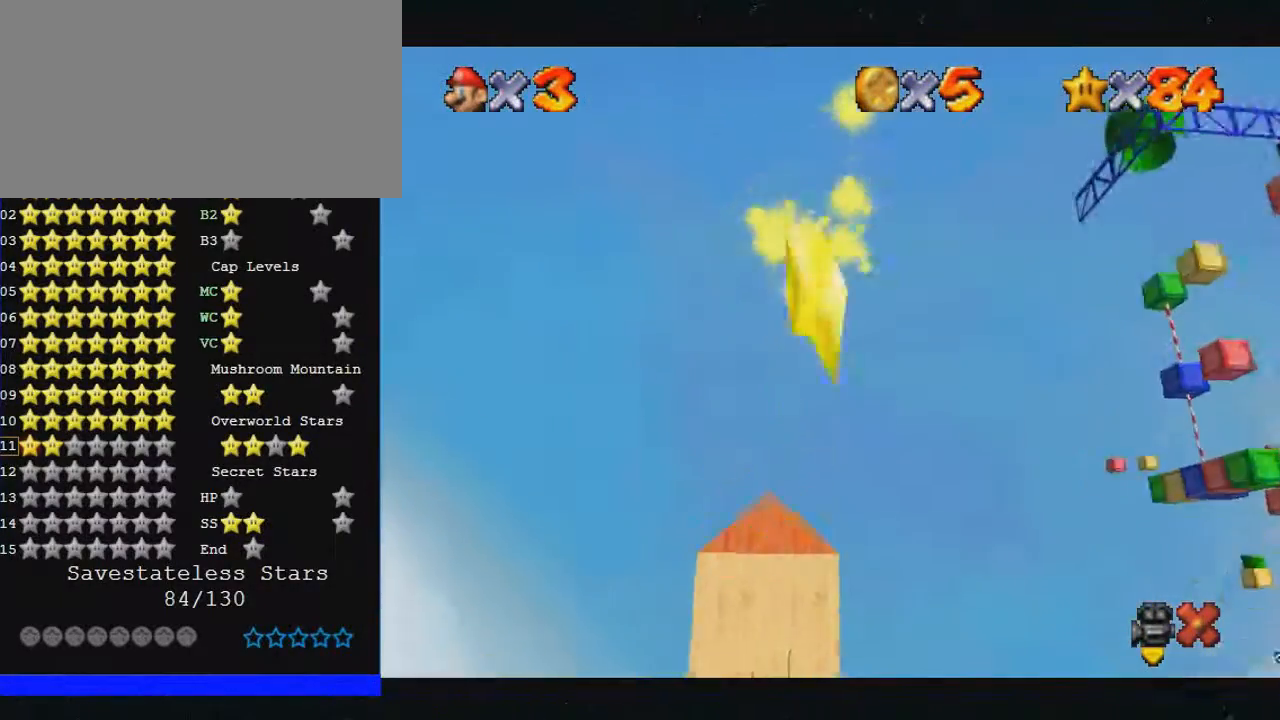
{"buttons": [], "left_stick": "center", "events": []}